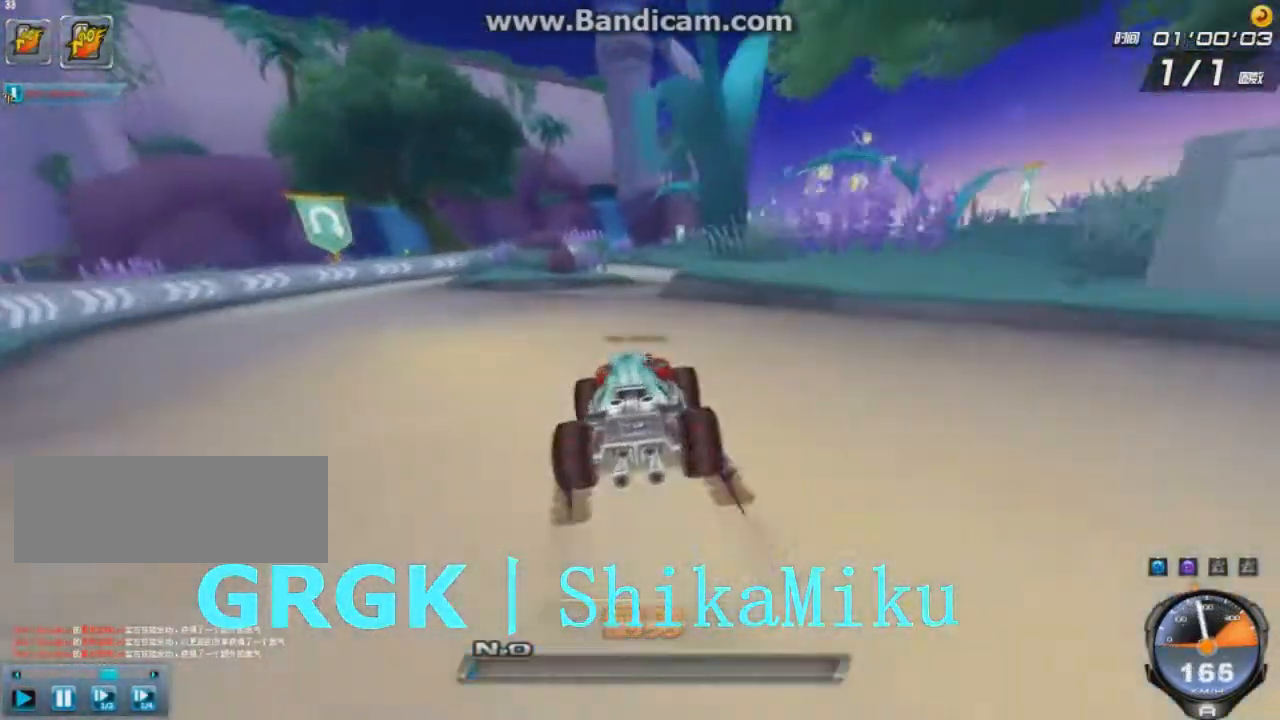
Gameplay with keyboard; each line is a JSON object with the keys held at the frame after it. "events" lists presses ("down") and releases ("up") of "ctrl", "down", "left", "r", "right", "shift", "up" and "w" between this image and that frame as [ms after this image, input, new state], when the widget could be followed in between. No other keys are recorded. Mouse input is not recorded.
{"keys": ["left", "right", "up"], "events": [[83, "shift", "up"], [83, "up", "up"], [333, "up", "down"], [375, "ctrl", "down"], [500, "ctrl", "up"], [500, "left", "down"]]}
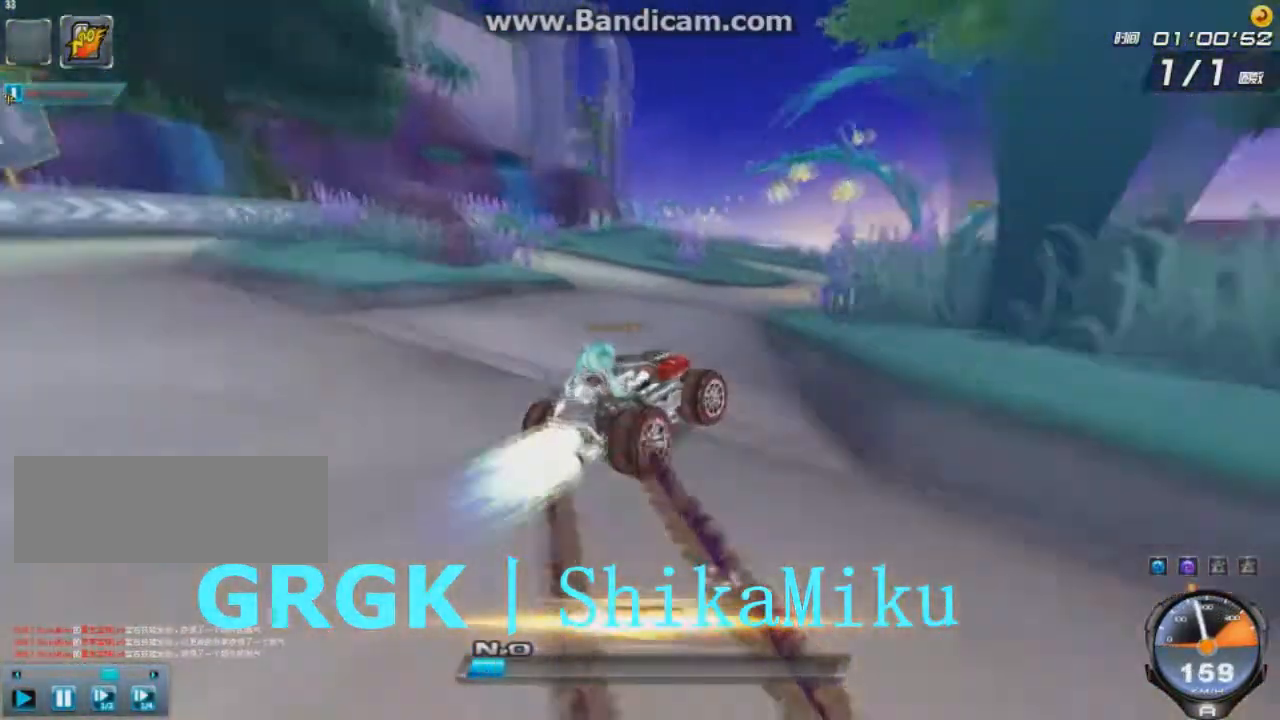
{"keys": ["left", "up"], "events": [[42, "right", "up"], [209, "shift", "down"], [292, "shift", "up"], [375, "shift", "down"], [459, "shift", "up"]]}
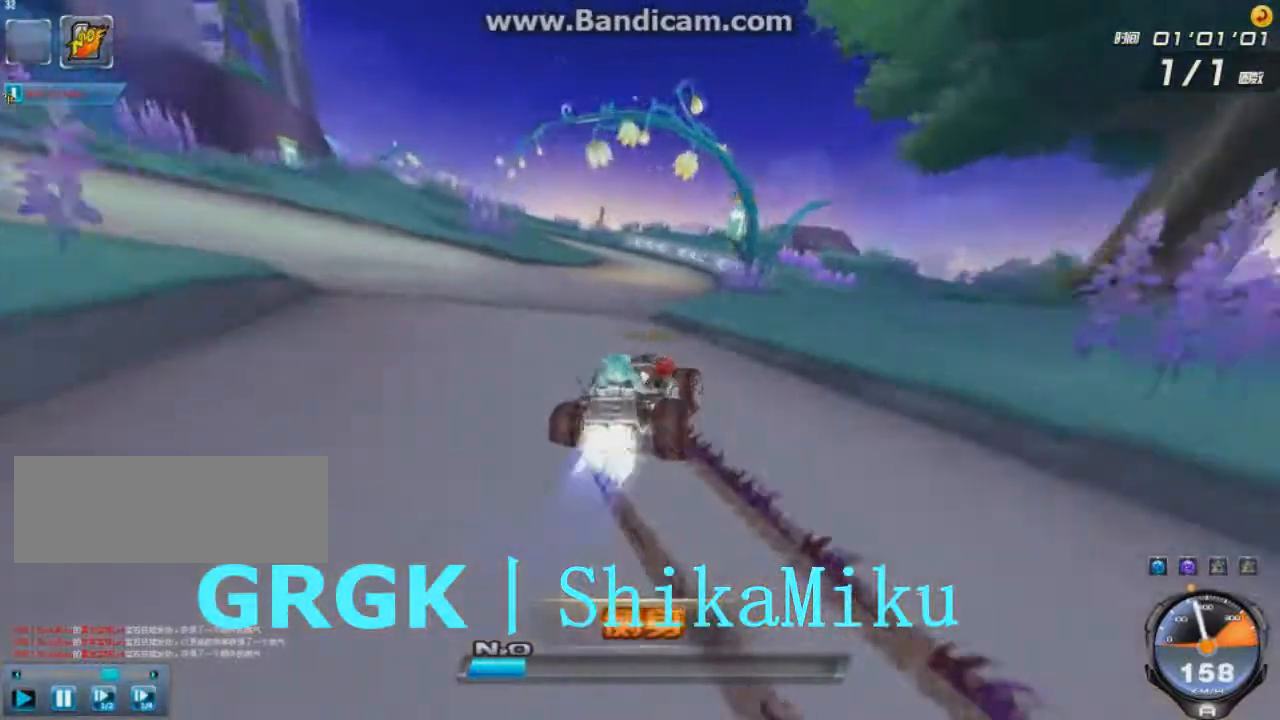
{"keys": ["left", "shift", "up"], "events": [[41, "left", "up"], [83, "w", "down"], [125, "w", "up"], [166, "left", "down"], [500, "shift", "down"]]}
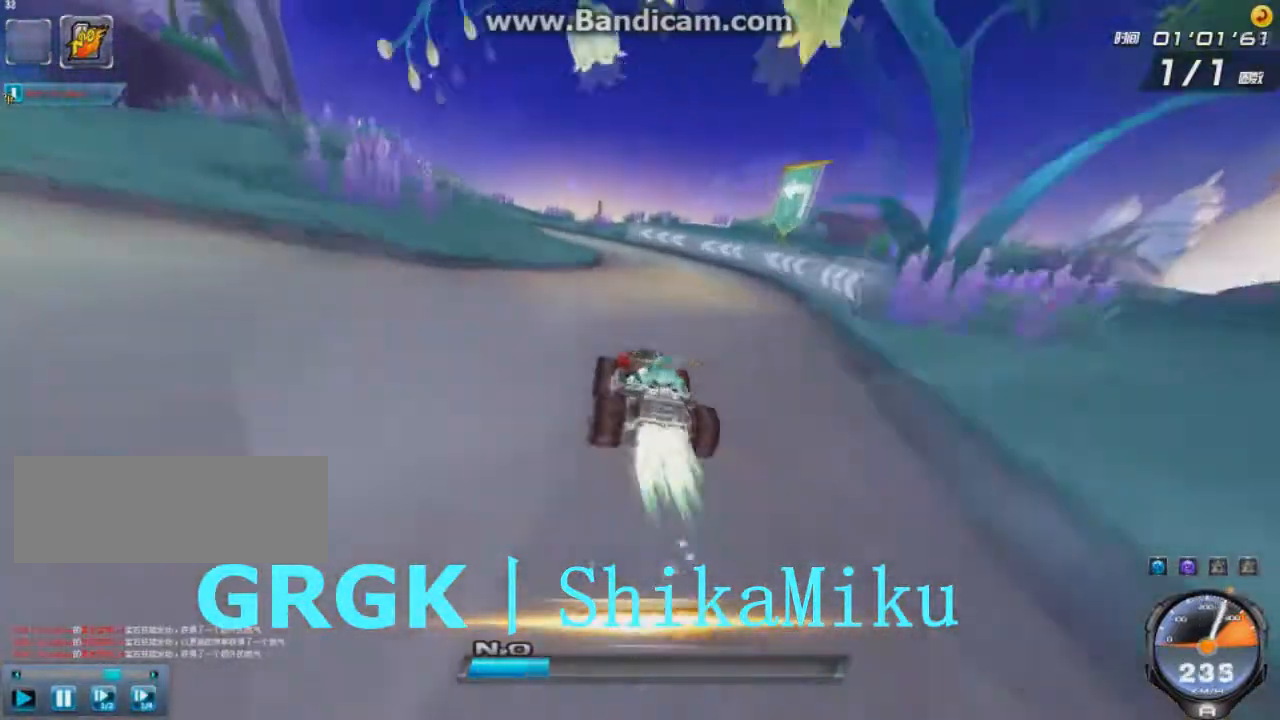
{"keys": ["left", "up"], "events": [[125, "shift", "up"], [334, "right", "down"], [459, "right", "up"]]}
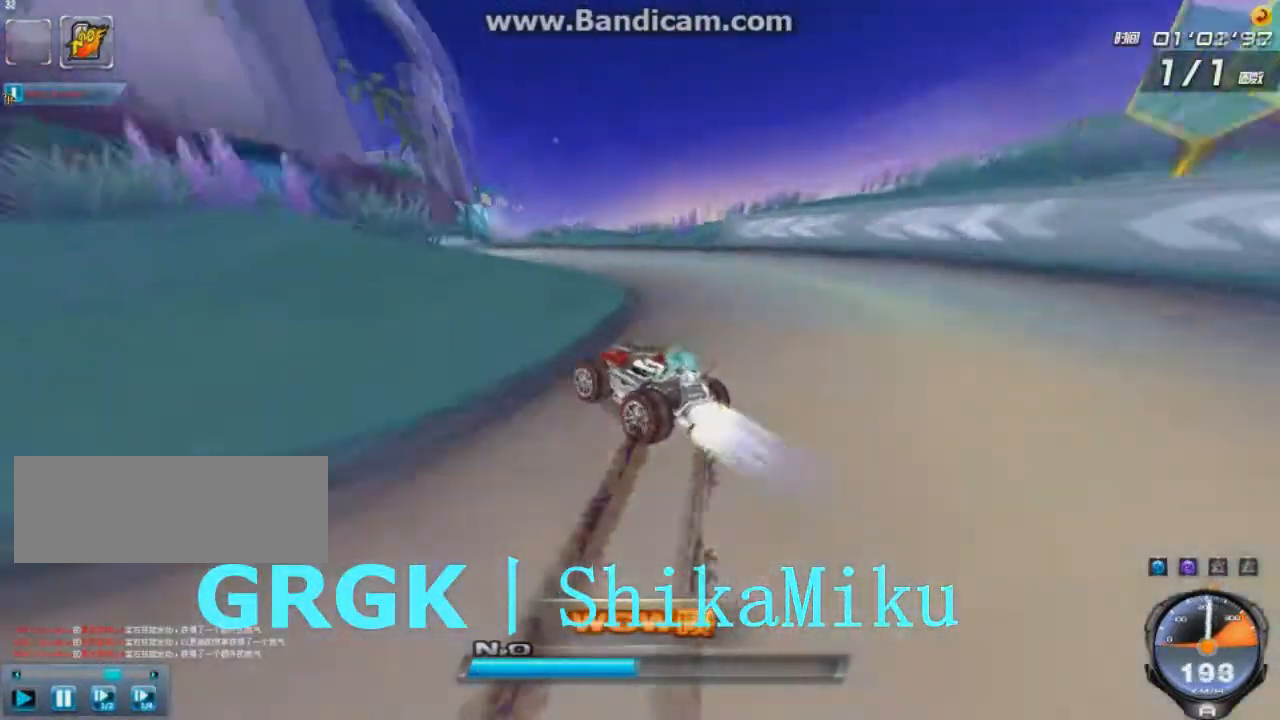
{"keys": ["right", "up"], "events": [[41, "right", "down"], [166, "left", "up"], [250, "shift", "down"], [458, "shift", "up"]]}
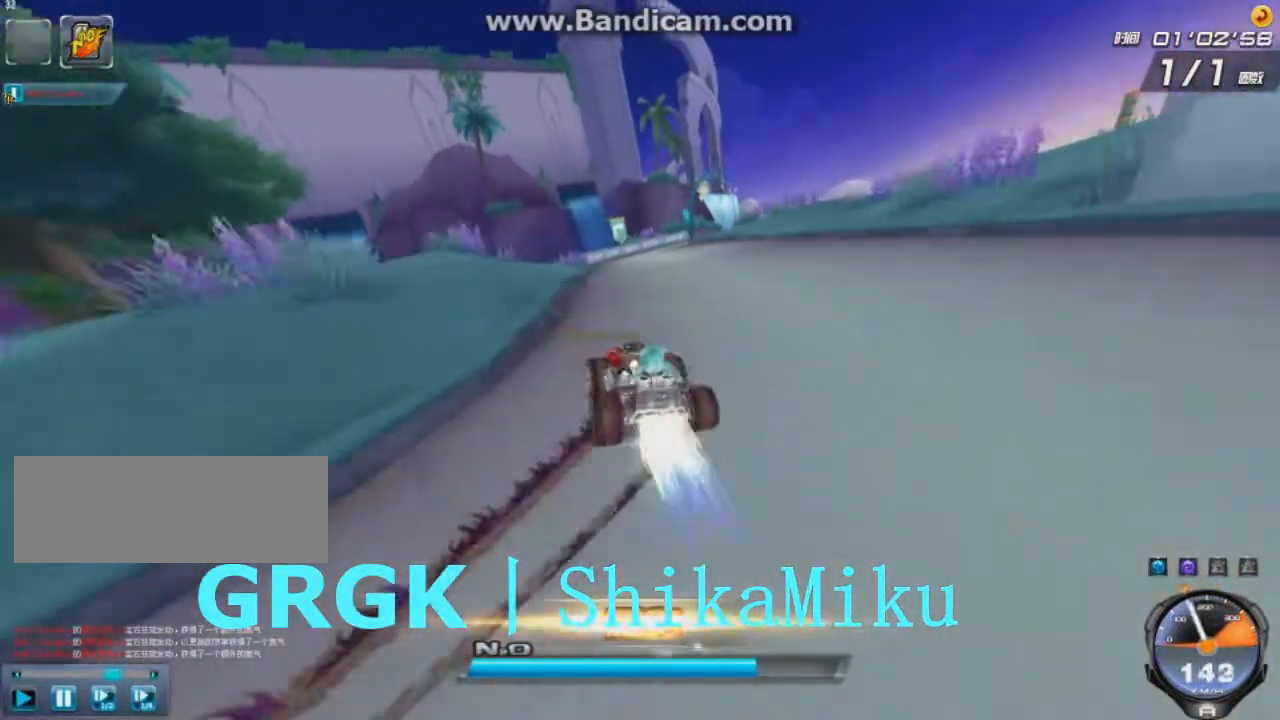
{"keys": ["right", "up"], "events": [[42, "right", "up"], [83, "w", "down"], [209, "left", "down"], [209, "w", "up"], [292, "w", "down"], [334, "left", "up"], [375, "w", "up"], [459, "right", "down"]]}
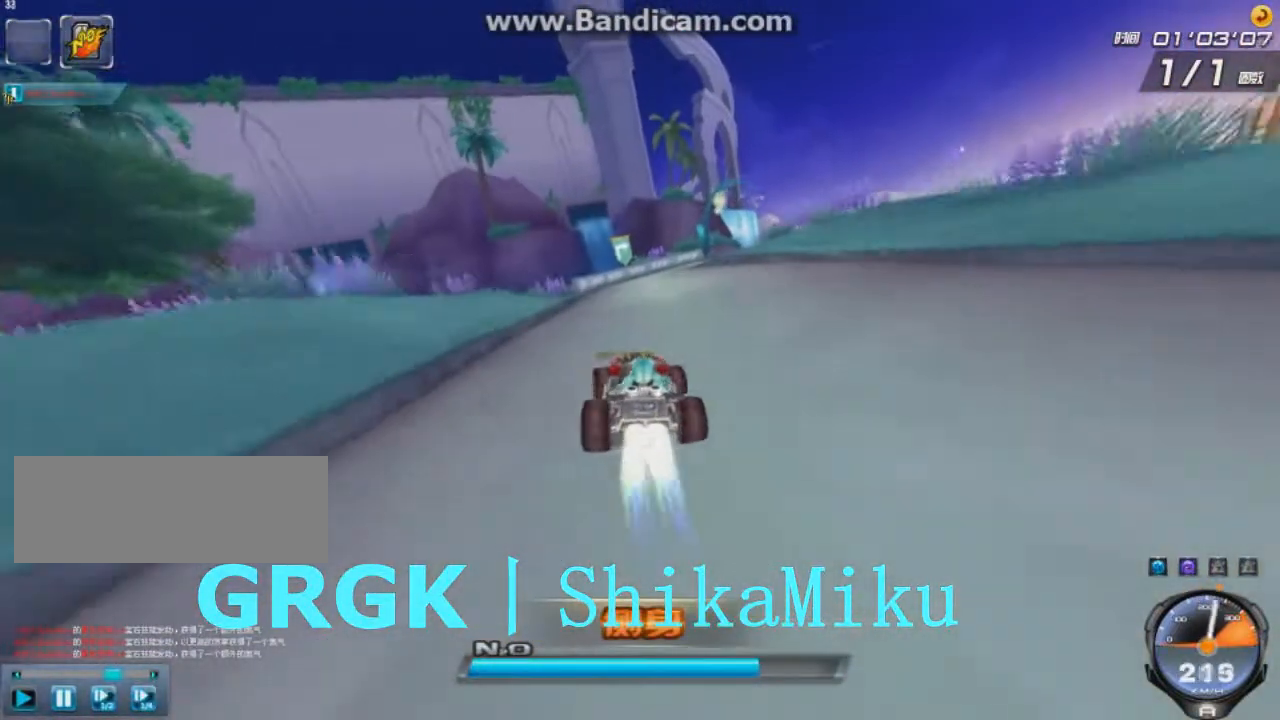
{"keys": ["right", "up"], "events": [[166, "right", "up"], [250, "right", "down"]]}
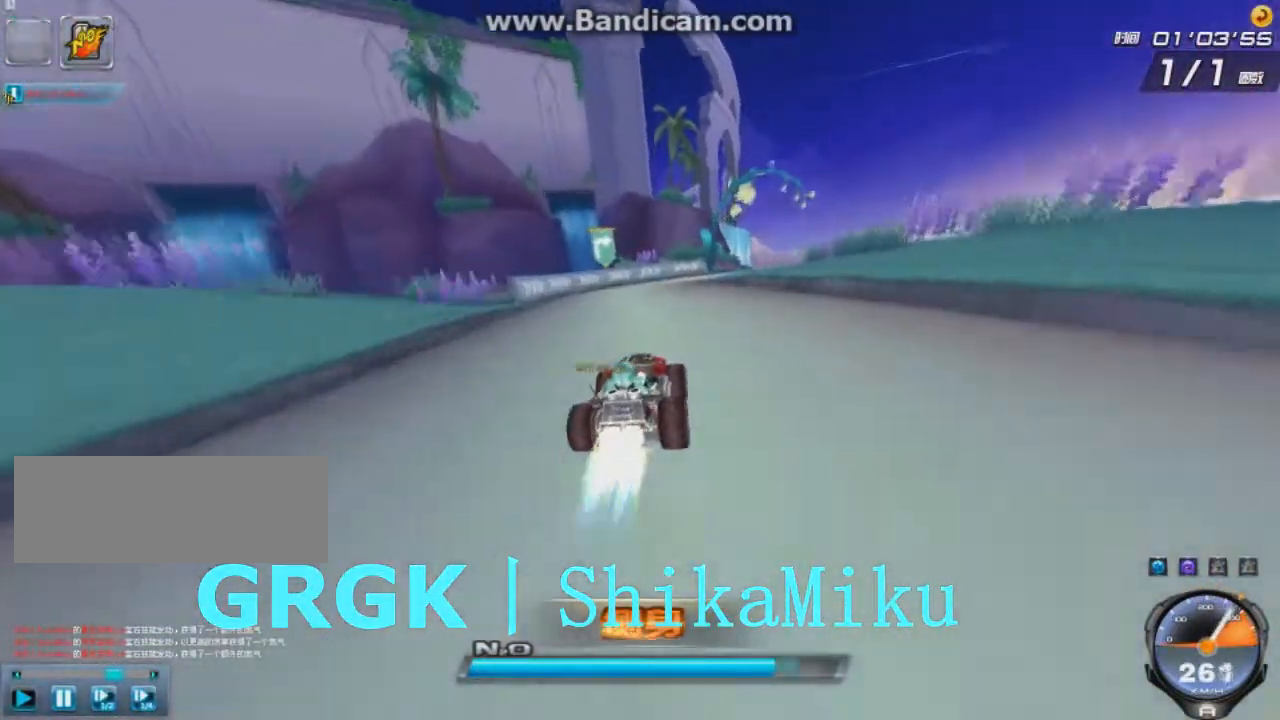
{"keys": ["left", "up"], "events": [[334, "left", "down"], [417, "right", "up"]]}
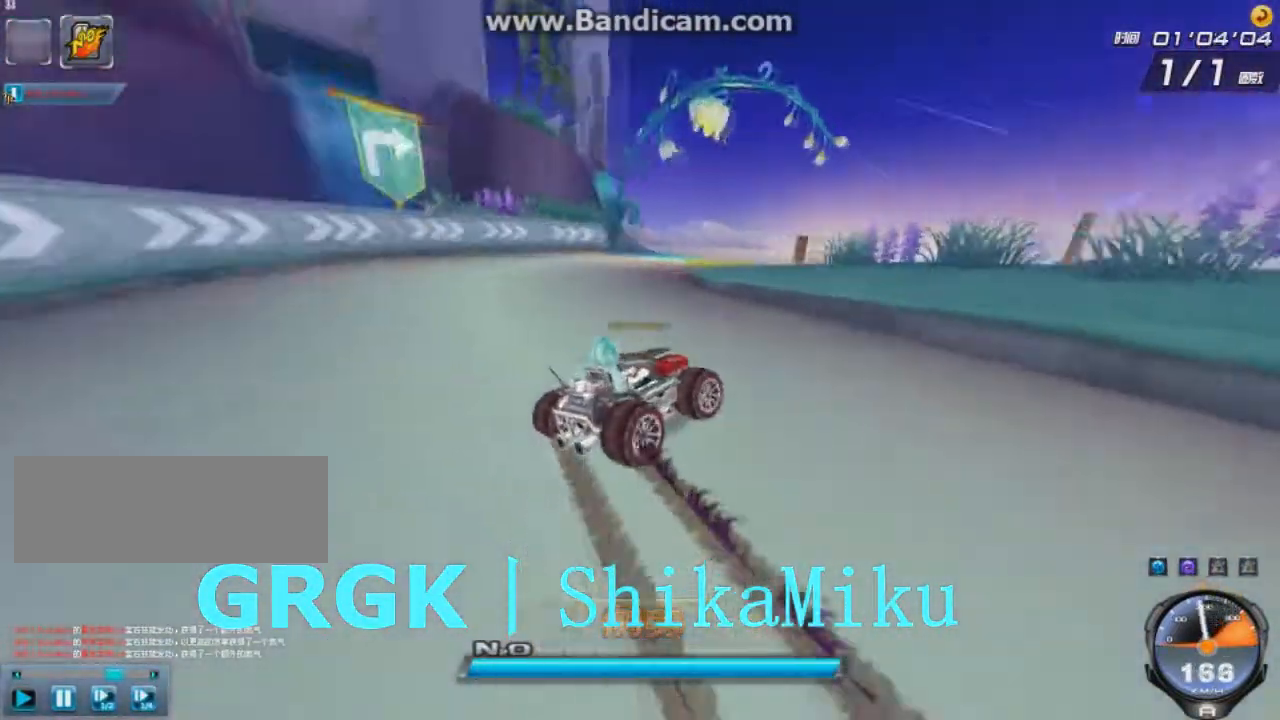
{"keys": ["shift", "up"], "events": [[41, "right", "down"], [292, "right", "up"], [500, "left", "up"], [500, "shift", "down"]]}
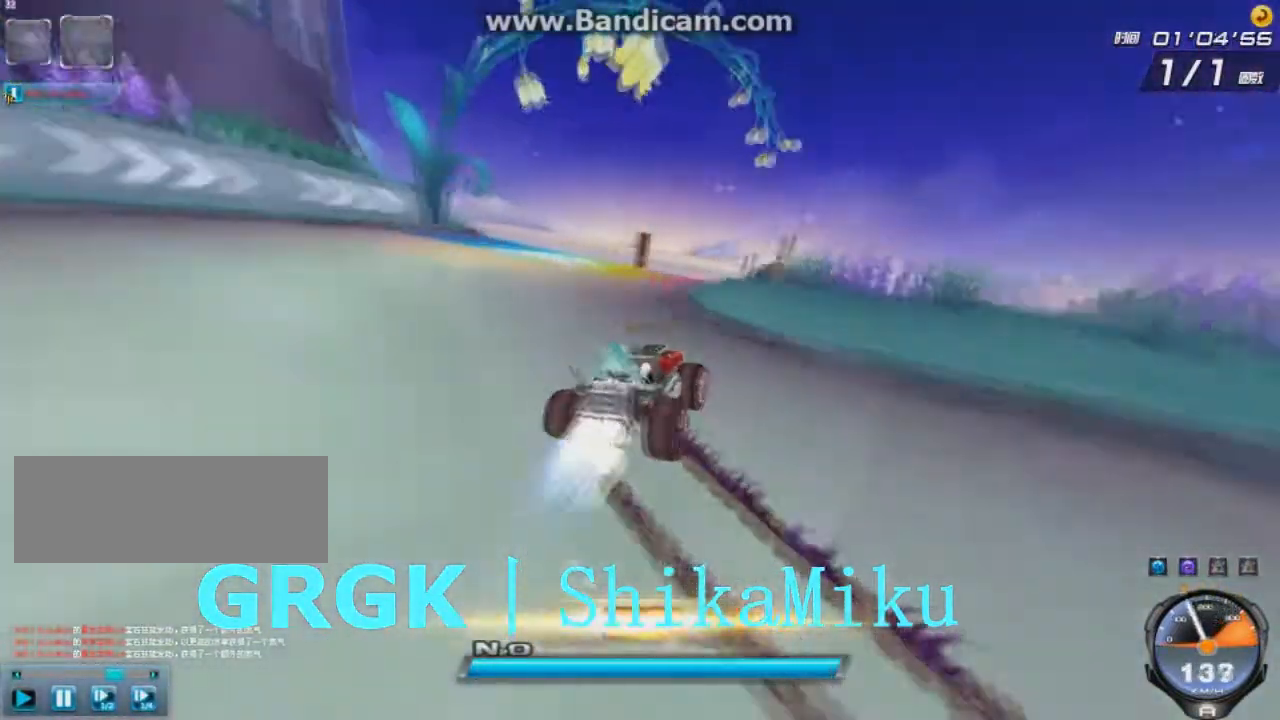
{"keys": ["up", "w"], "events": [[125, "right", "down"], [125, "shift", "up"], [334, "right", "up"], [334, "w", "down"], [375, "w", "up"], [501, "w", "down"]]}
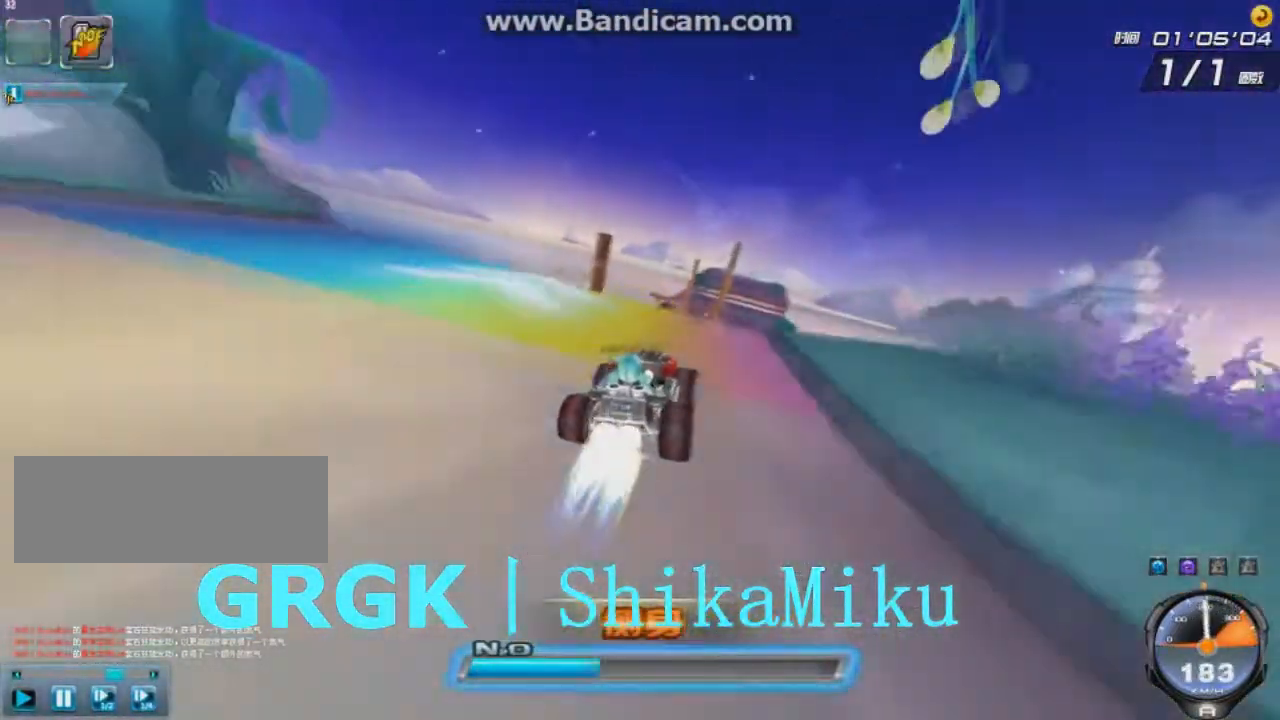
{"keys": ["up", "w"], "events": [[41, "w", "up"], [166, "right", "down"], [166, "w", "down"], [208, "w", "up"], [250, "right", "up"], [333, "w", "down"], [417, "left", "down"], [417, "w", "up"], [500, "left", "up"], [500, "w", "down"]]}
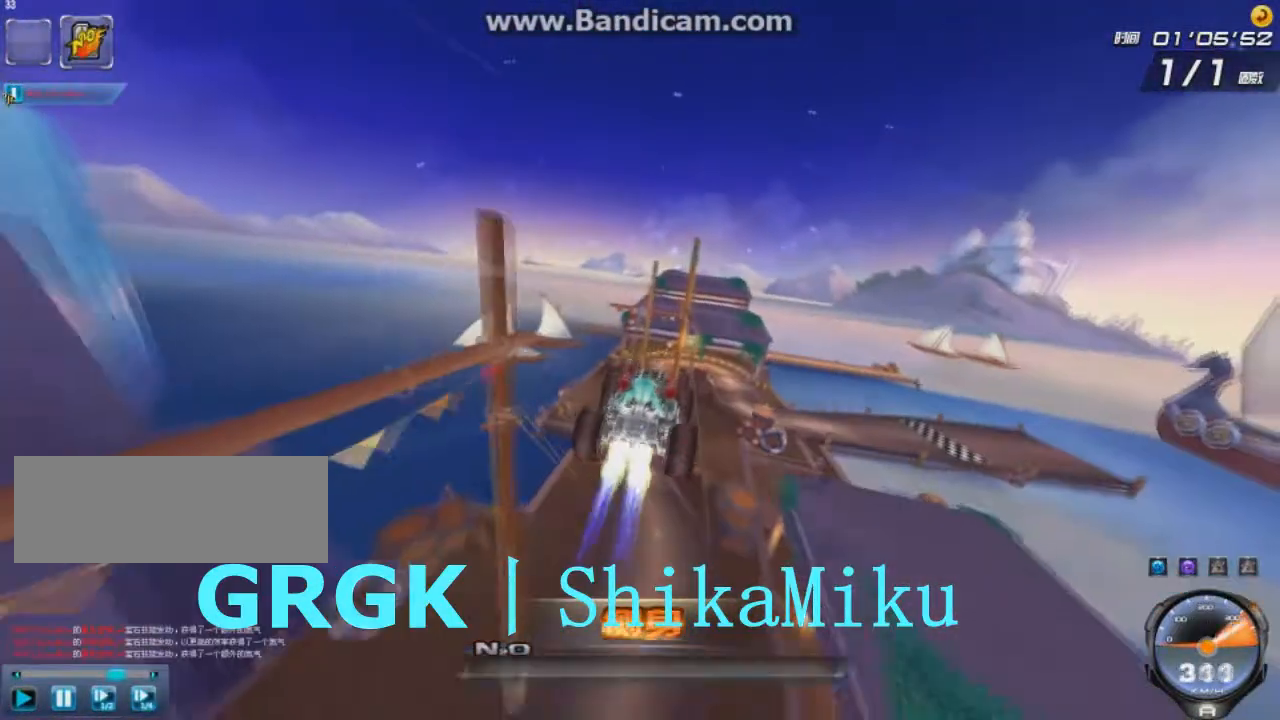
{"keys": ["right", "up"], "events": [[84, "w", "up"], [125, "w", "down"], [209, "w", "up"], [292, "w", "down"], [375, "w", "up"], [417, "right", "down"]]}
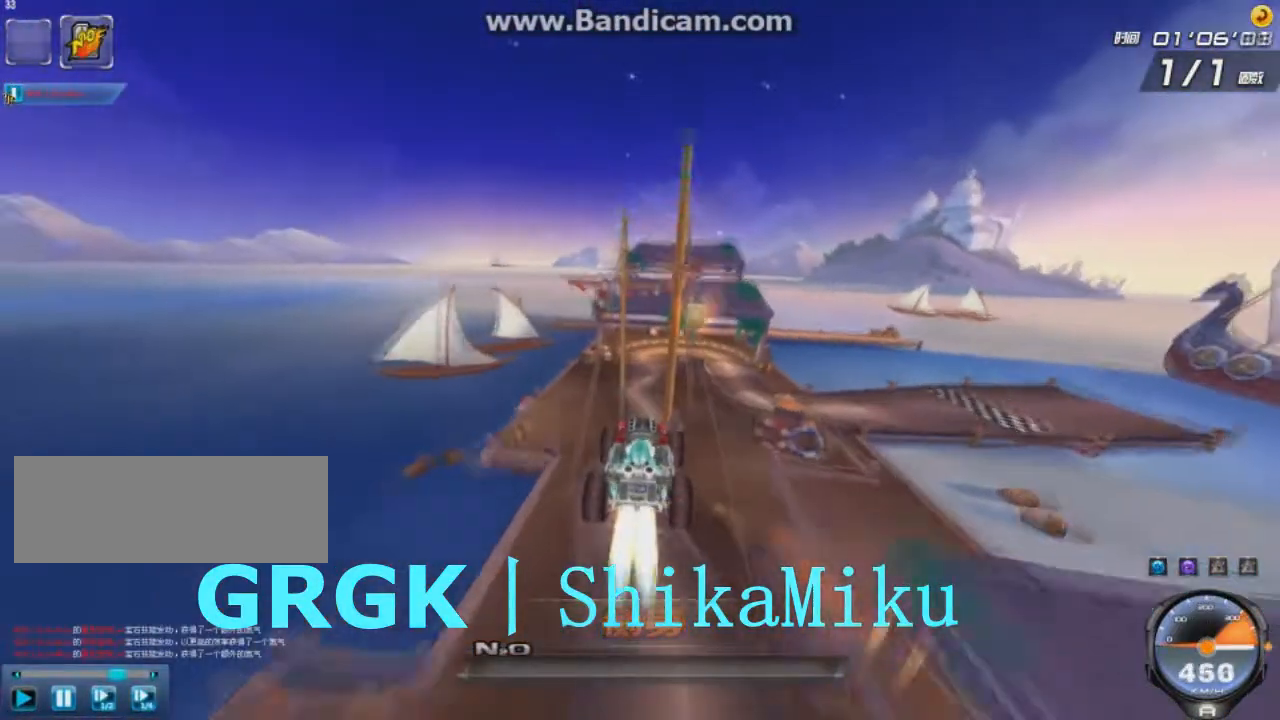
{"keys": ["right", "up"], "events": []}
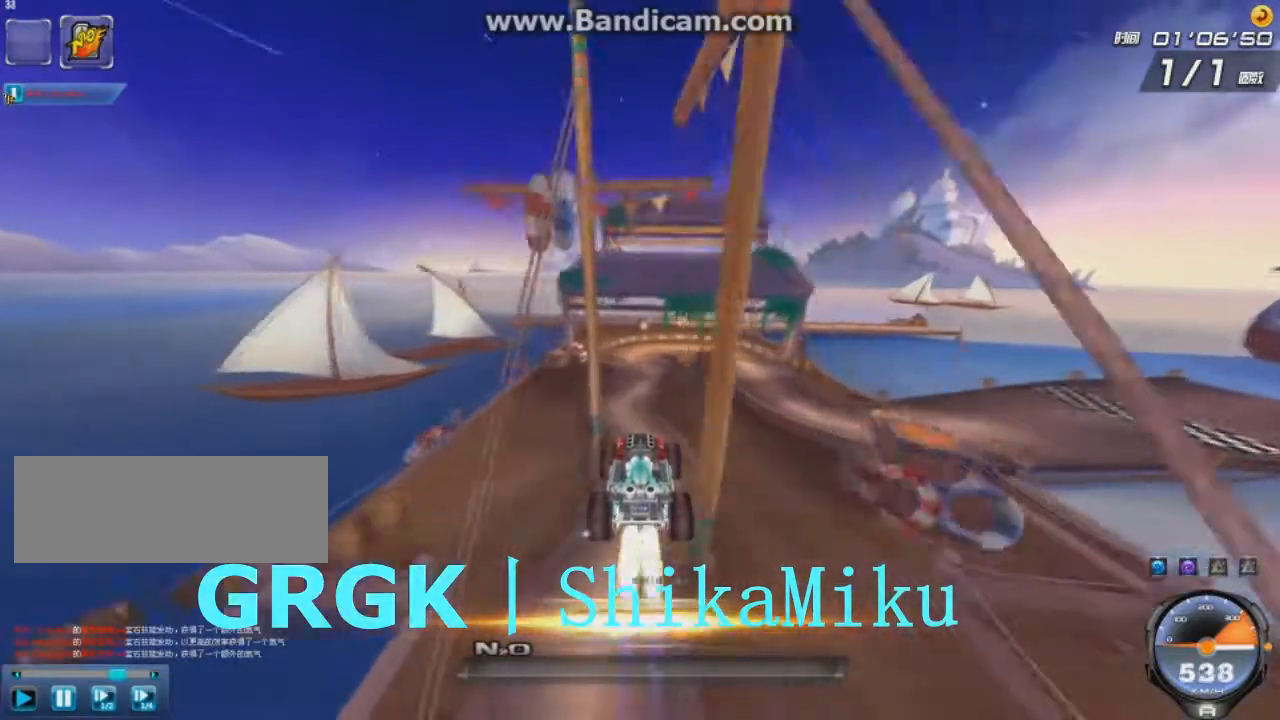
{"keys": ["right", "up"], "events": []}
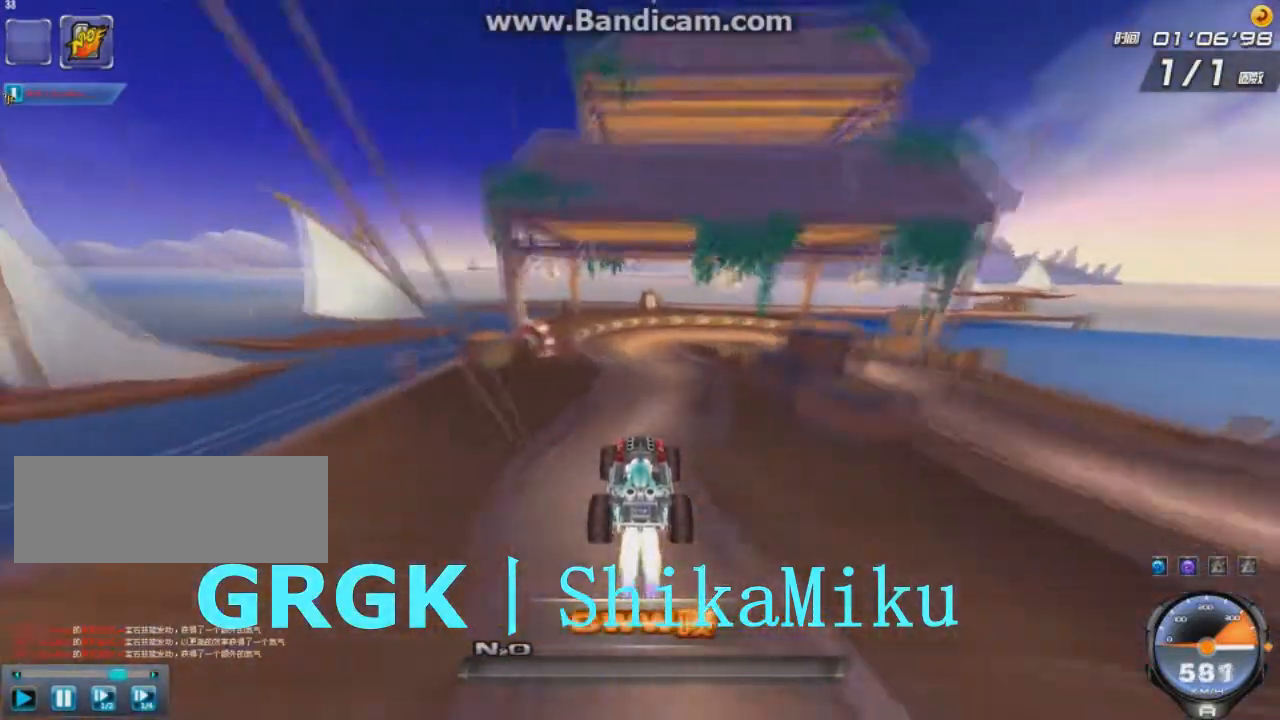
{"keys": ["right", "up"], "events": []}
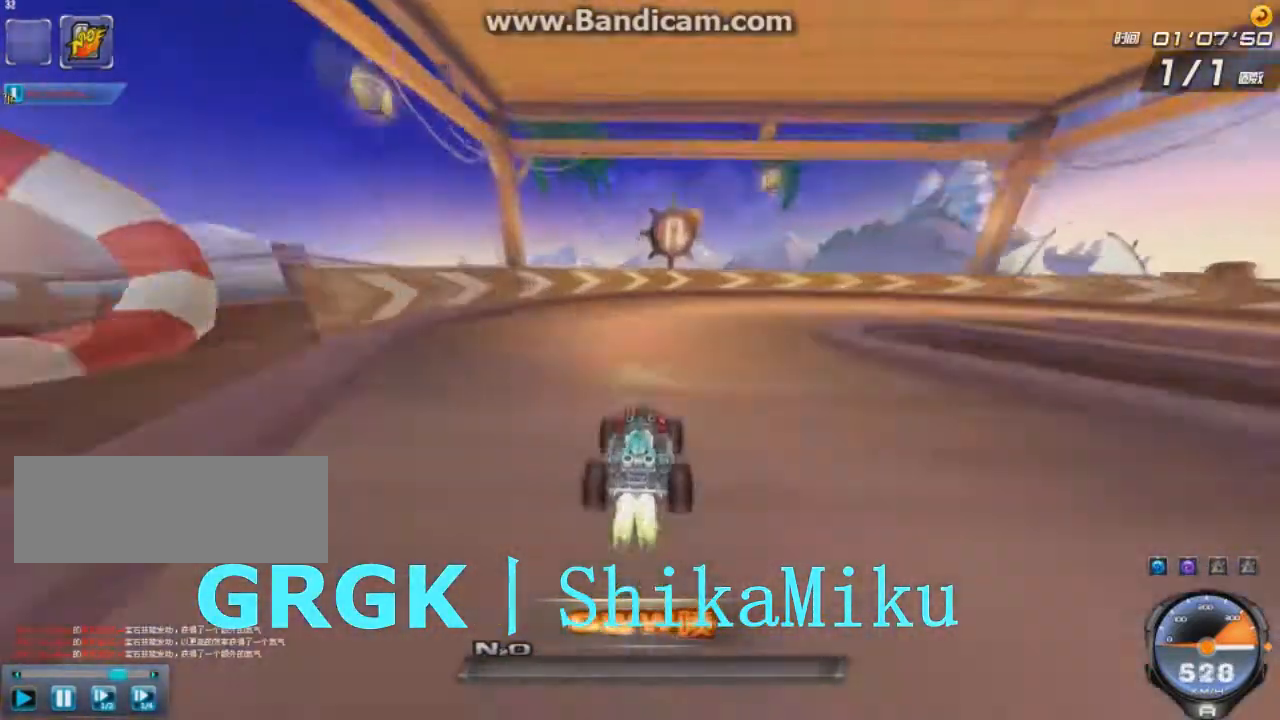
{"keys": ["right", "shift", "up", "w"], "events": [[84, "shift", "down"], [84, "w", "down"]]}
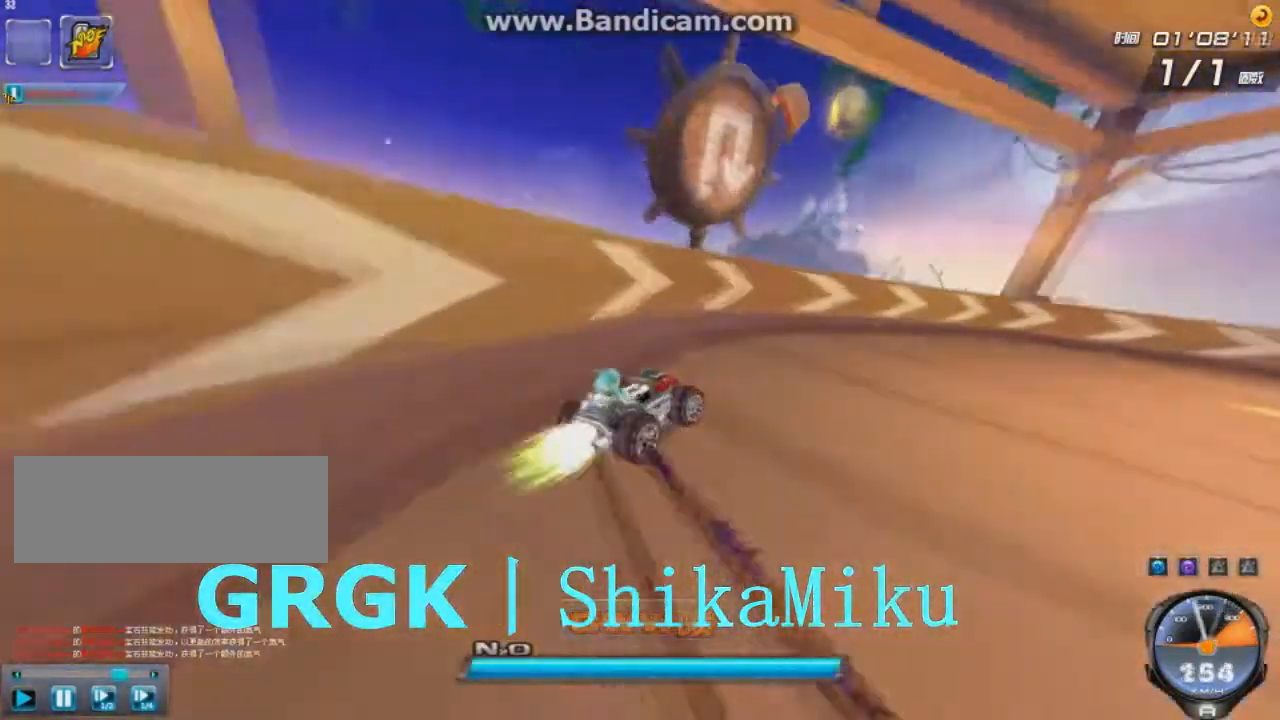
{"keys": ["ctrl", "right", "up"], "events": [[375, "shift", "up"], [375, "w", "up"], [458, "right", "up"], [500, "ctrl", "down"], [500, "right", "down"]]}
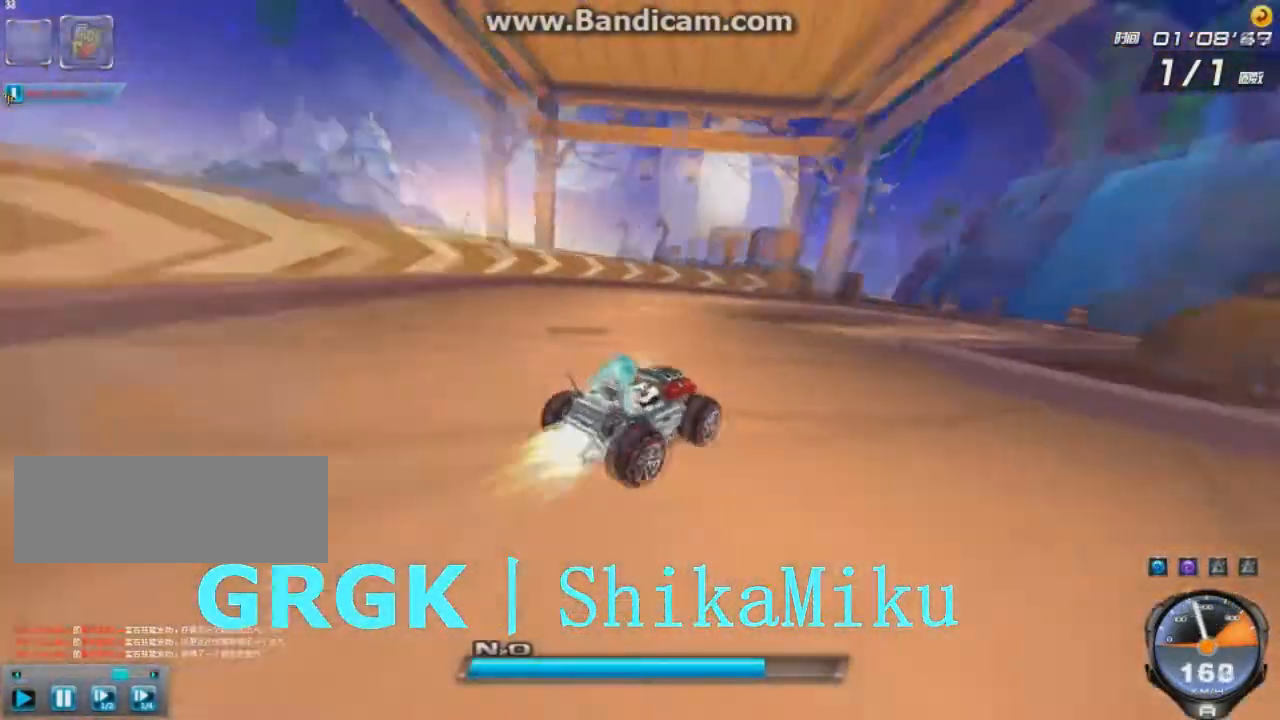
{"keys": ["right", "up"], "events": [[42, "ctrl", "up"], [125, "ctrl", "down"], [167, "ctrl", "up"], [334, "left", "down"], [334, "right", "up"], [417, "left", "up"], [459, "right", "down"]]}
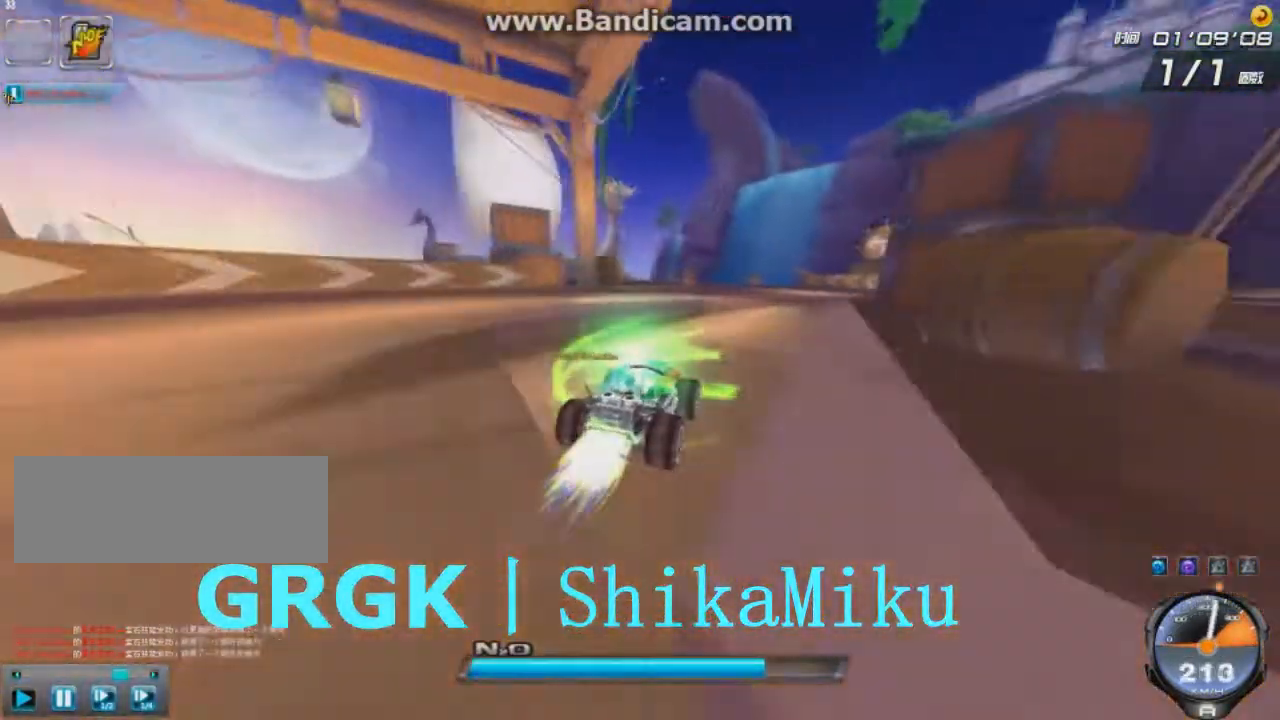
{"keys": ["left", "right", "up"], "events": [[417, "left", "down"]]}
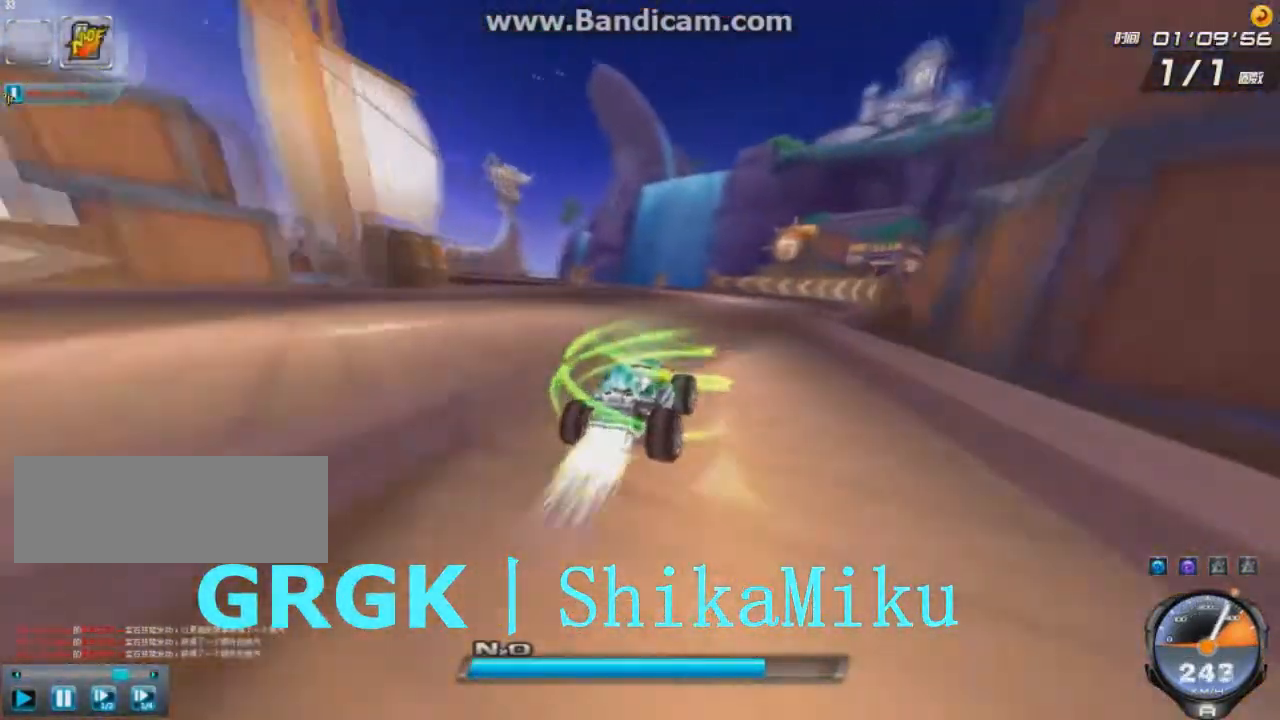
{"keys": ["ctrl", "left", "up"], "events": [[167, "right", "up"], [209, "ctrl", "down"], [250, "ctrl", "up"], [334, "ctrl", "down"], [417, "ctrl", "up"], [501, "ctrl", "down"]]}
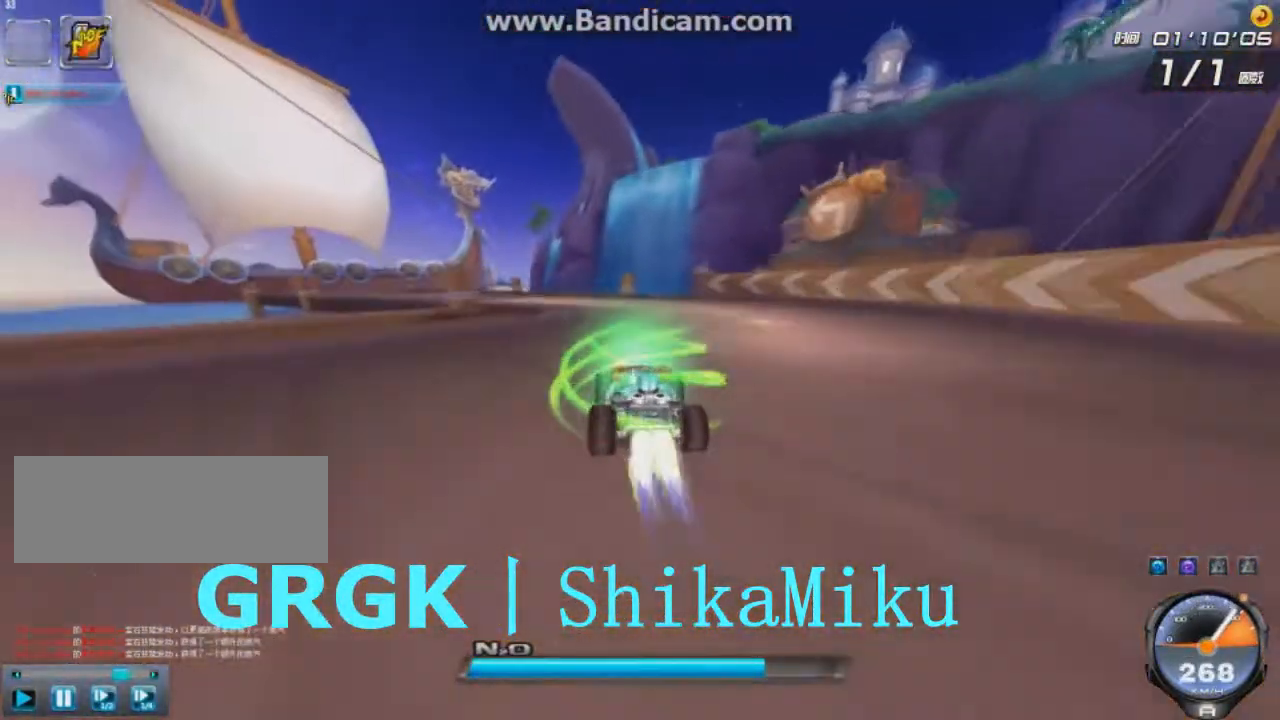
{"keys": ["left", "up"], "events": [[41, "ctrl", "up"], [166, "ctrl", "down"], [250, "ctrl", "up"], [292, "ctrl", "down"], [333, "ctrl", "up"], [417, "ctrl", "down"], [500, "ctrl", "up"]]}
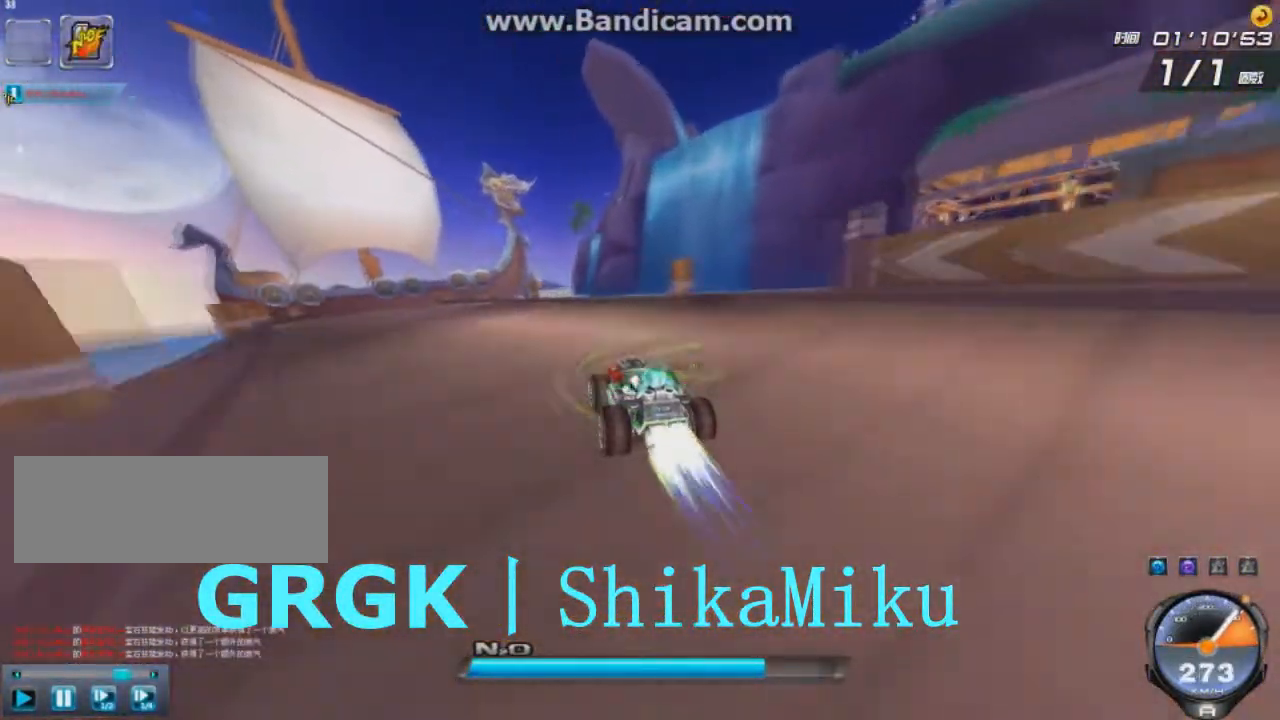
{"keys": ["ctrl", "left", "up"], "events": [[83, "ctrl", "down"], [250, "ctrl", "up"], [292, "ctrl", "down"], [375, "ctrl", "up"], [459, "ctrl", "down"]]}
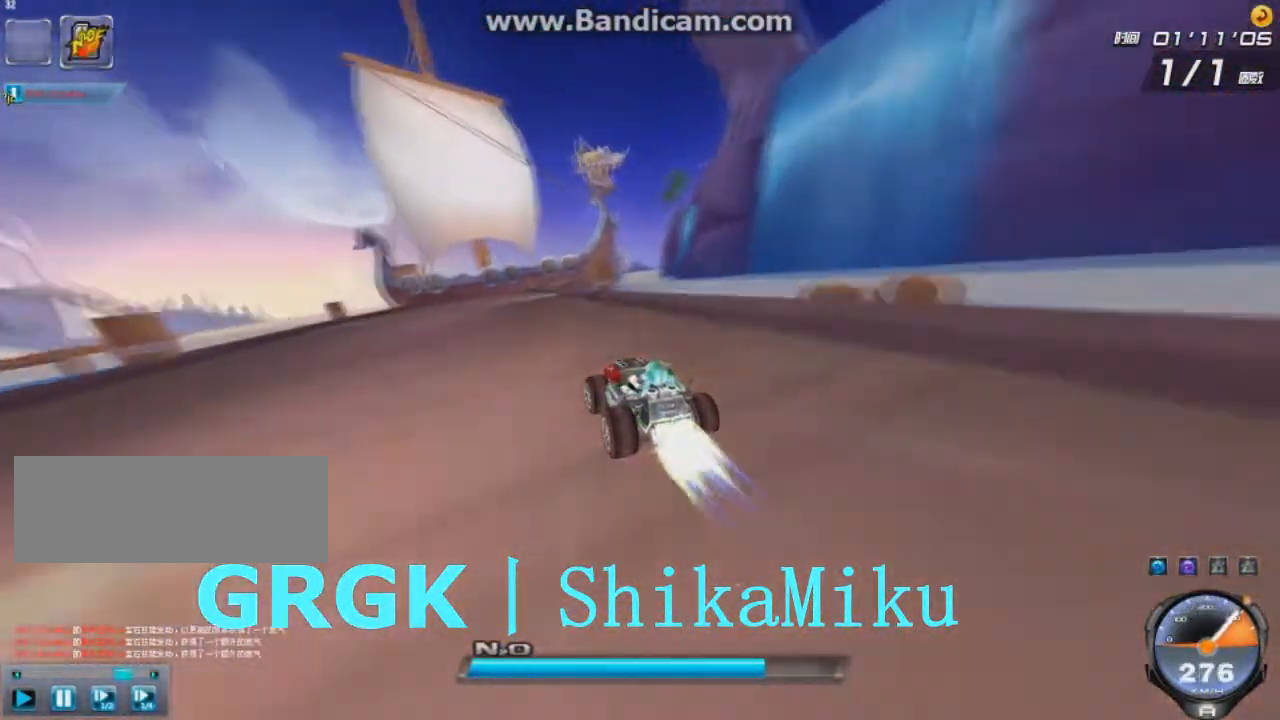
{"keys": ["ctrl", "up"], "events": [[83, "ctrl", "up"], [292, "left", "up"], [375, "ctrl", "down"], [458, "ctrl", "up"], [500, "ctrl", "down"]]}
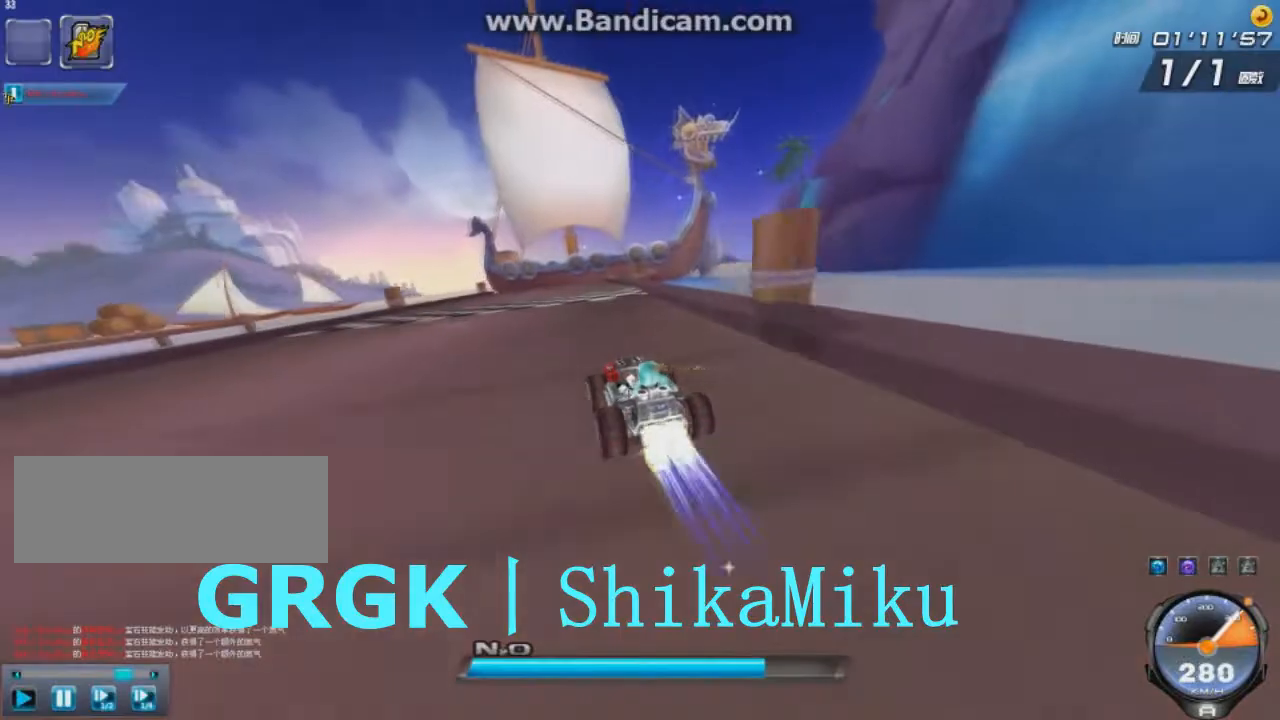
{"keys": ["ctrl", "up", "w"], "events": [[84, "ctrl", "up"], [125, "ctrl", "down"], [167, "ctrl", "up"], [250, "ctrl", "down"], [375, "ctrl", "up"], [417, "ctrl", "down"], [417, "w", "down"]]}
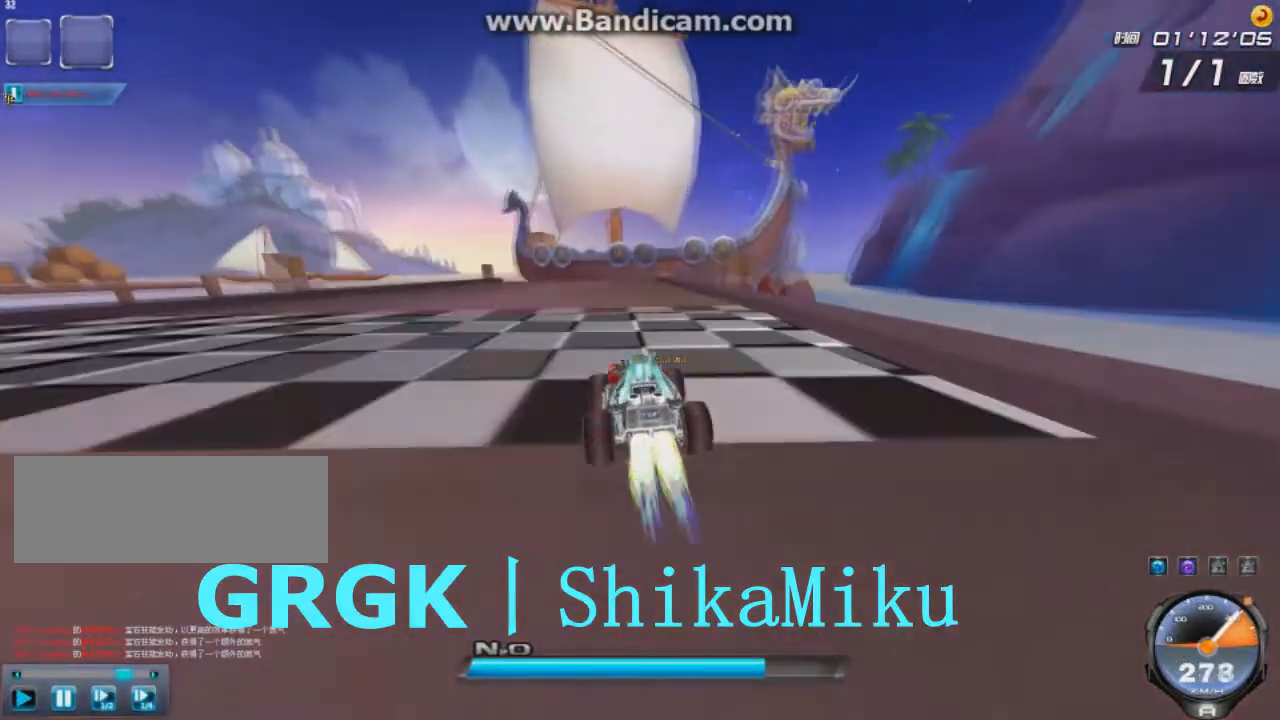
{"keys": [], "events": [[41, "ctrl", "up"], [41, "up", "up"], [41, "w", "up"]]}
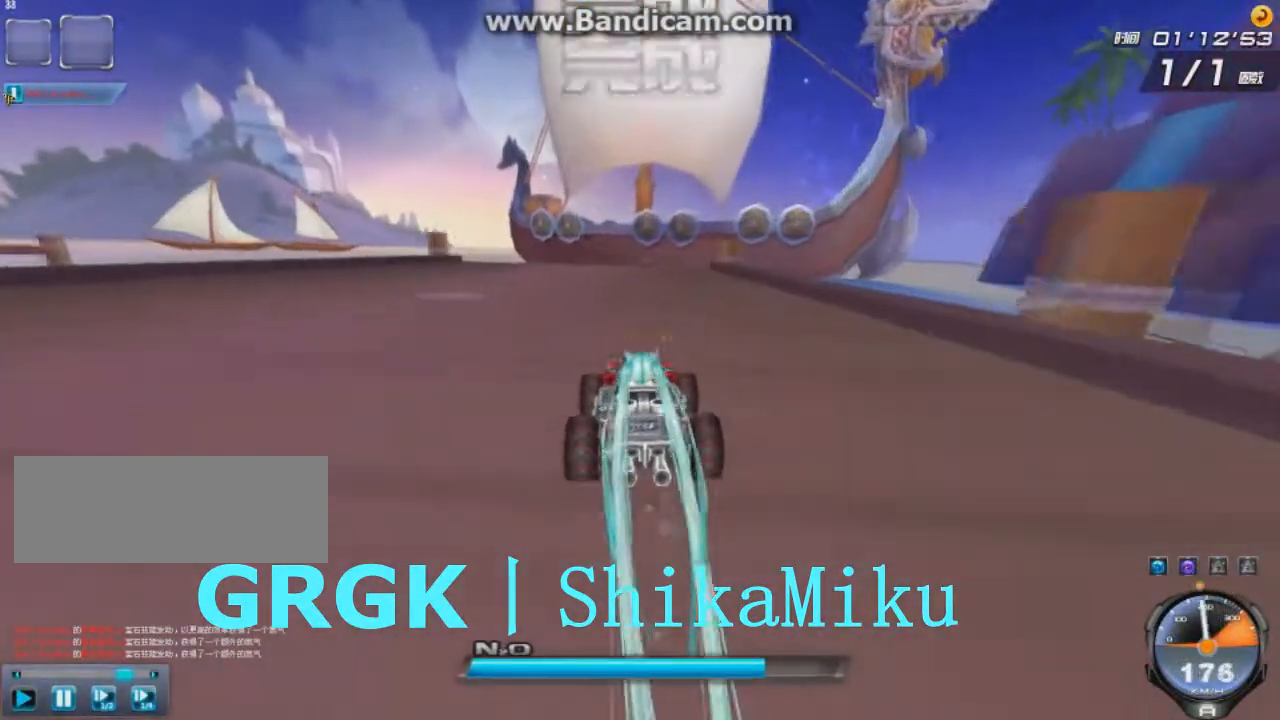
{"keys": [], "events": []}